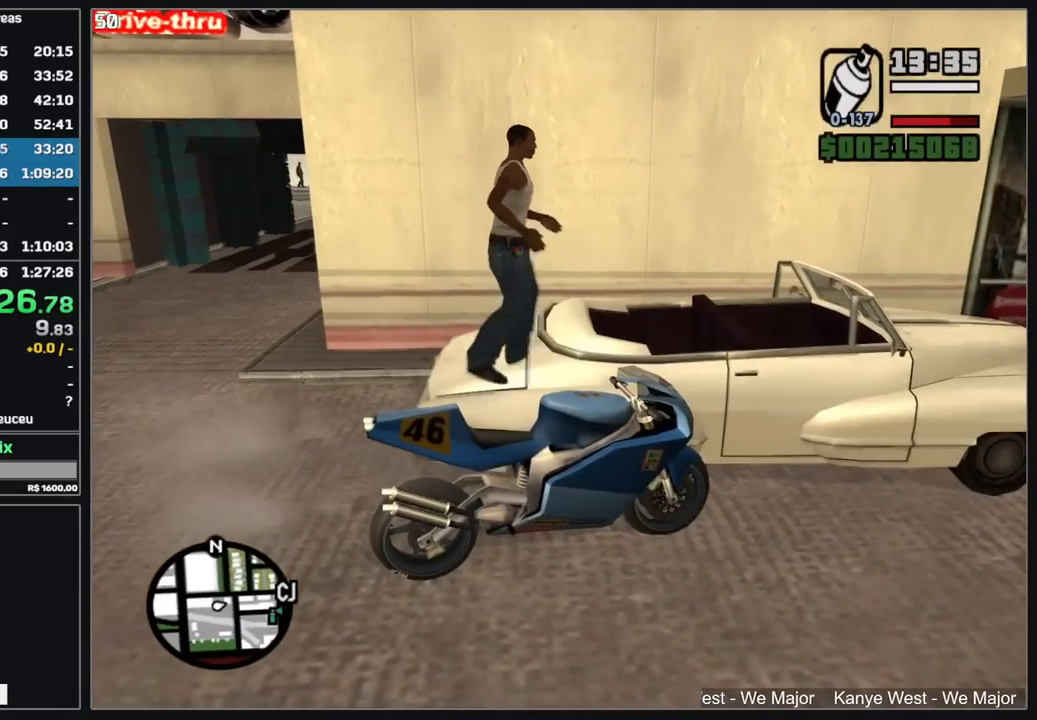
Gameplay with keyboard and mouse; each line is a JSON object with the keys and mouse buttons held at the frame after it. "events" lists presses ("down") and releases ("up") of "d", "w", "mouse_left", "mouse_wheel" and "mouse_right" between this image and that frame as [ms after this image, input, new state], when the widget could be followed in between. "mouse_left", "mouse_wheel", "mouse_right" = the "left", "wheel", "right" buttons of the "mouse" list. No other keys are recorded. "wheel" means that the mouse wheel is clicked or scrolled. Mouse movement is not recorded.
{"keys": ["w"], "mouse": [], "events": []}
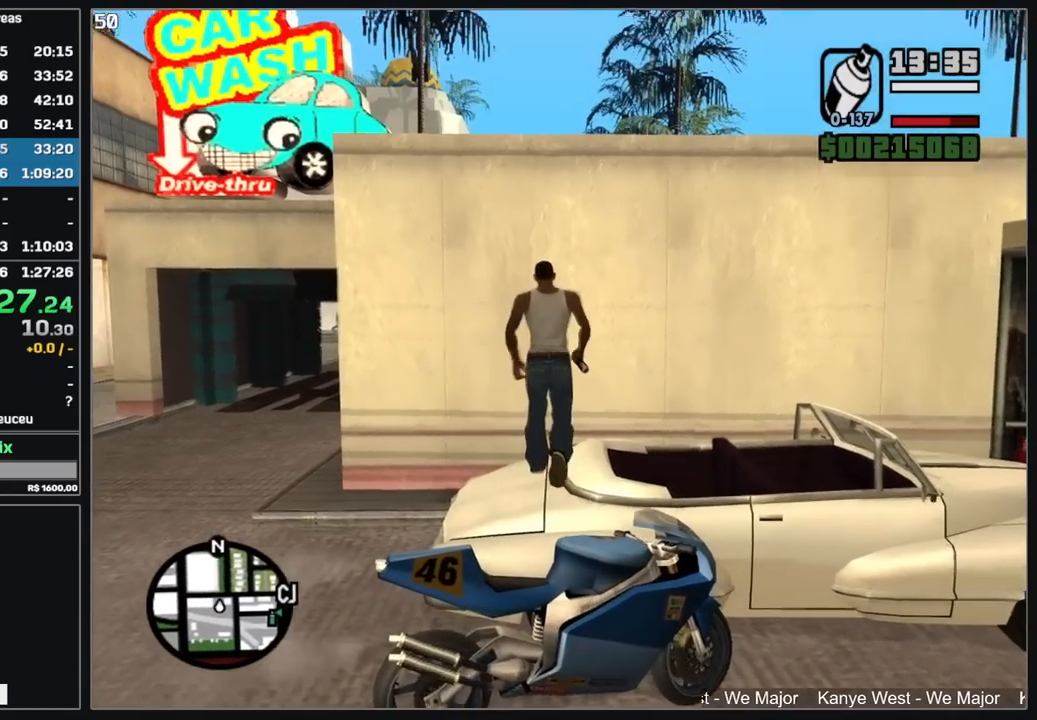
{"keys": ["w"], "mouse": [], "events": []}
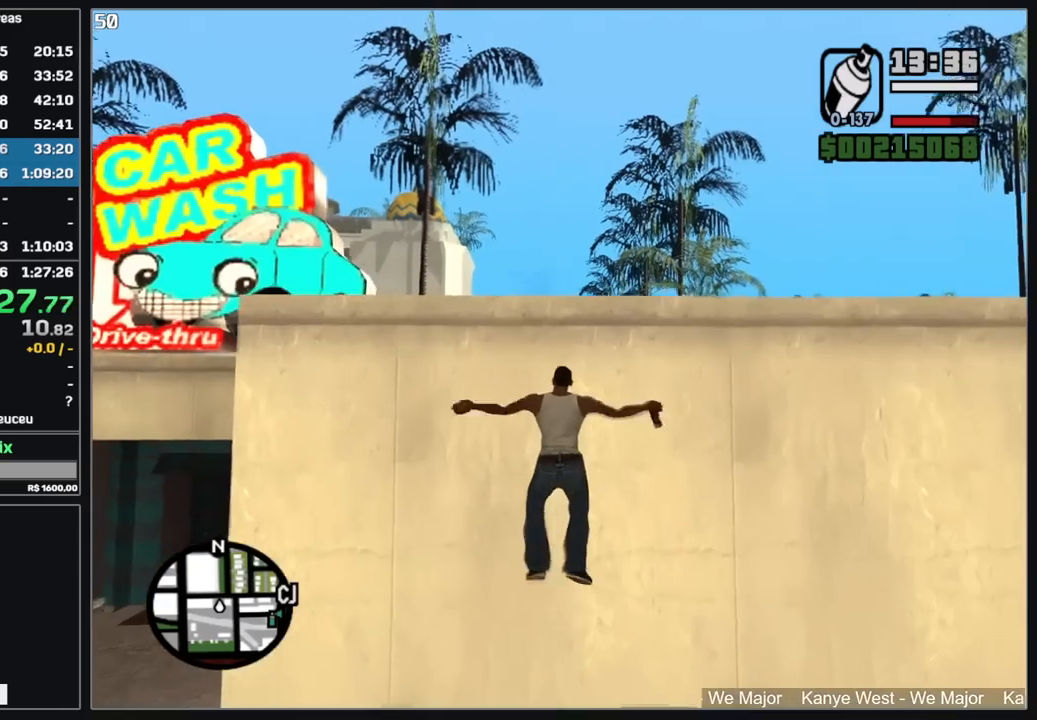
{"keys": ["w"], "mouse": [], "events": []}
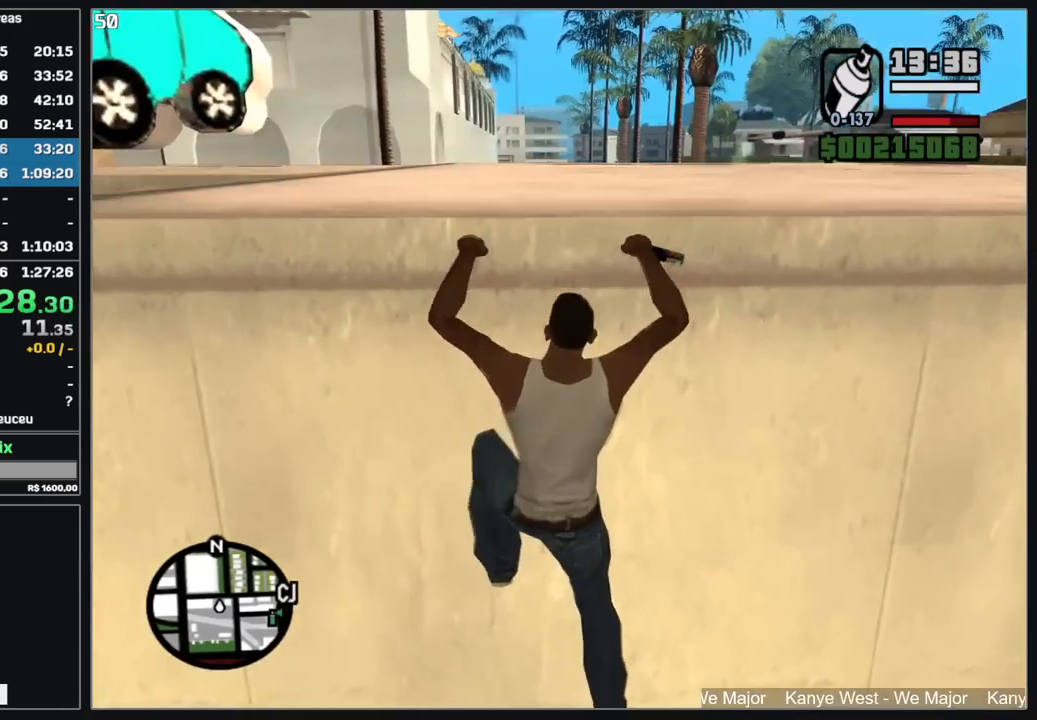
{"keys": ["w"], "mouse": [], "events": []}
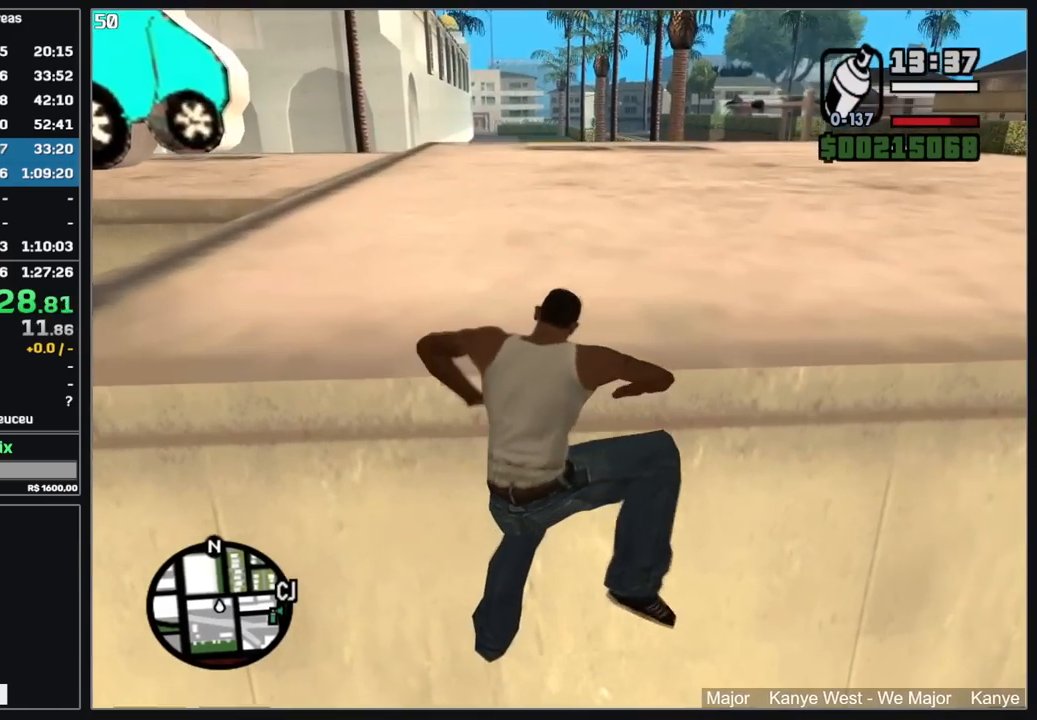
{"keys": ["w"], "mouse": [], "events": []}
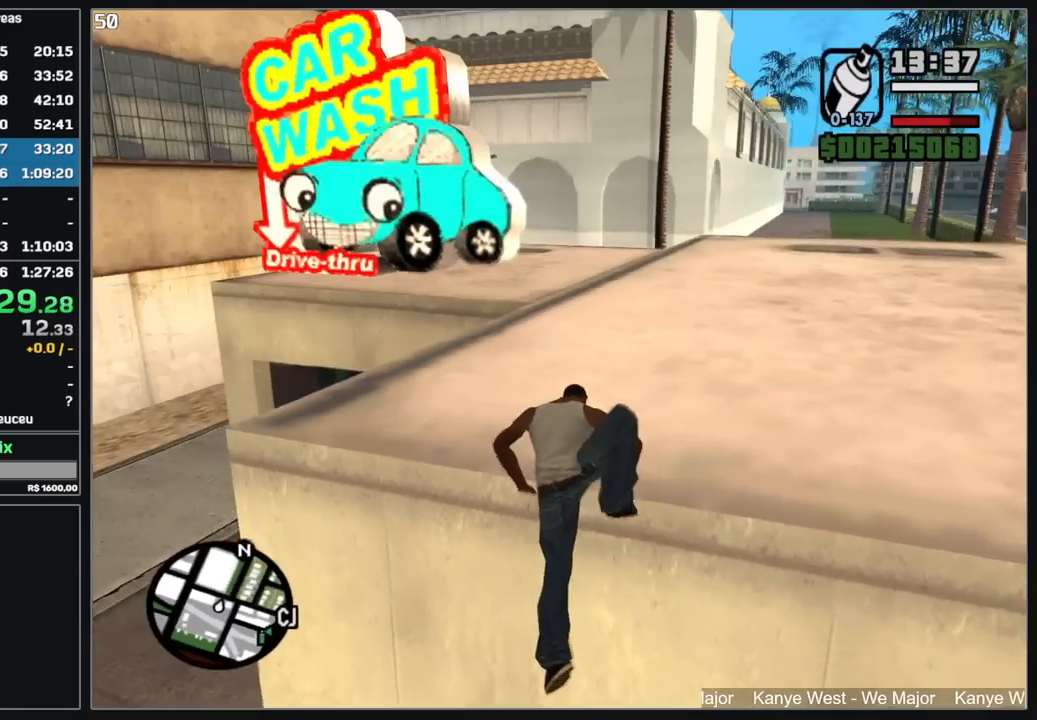
{"keys": ["d", "w"], "mouse": [], "events": [[500, "d", "down"]]}
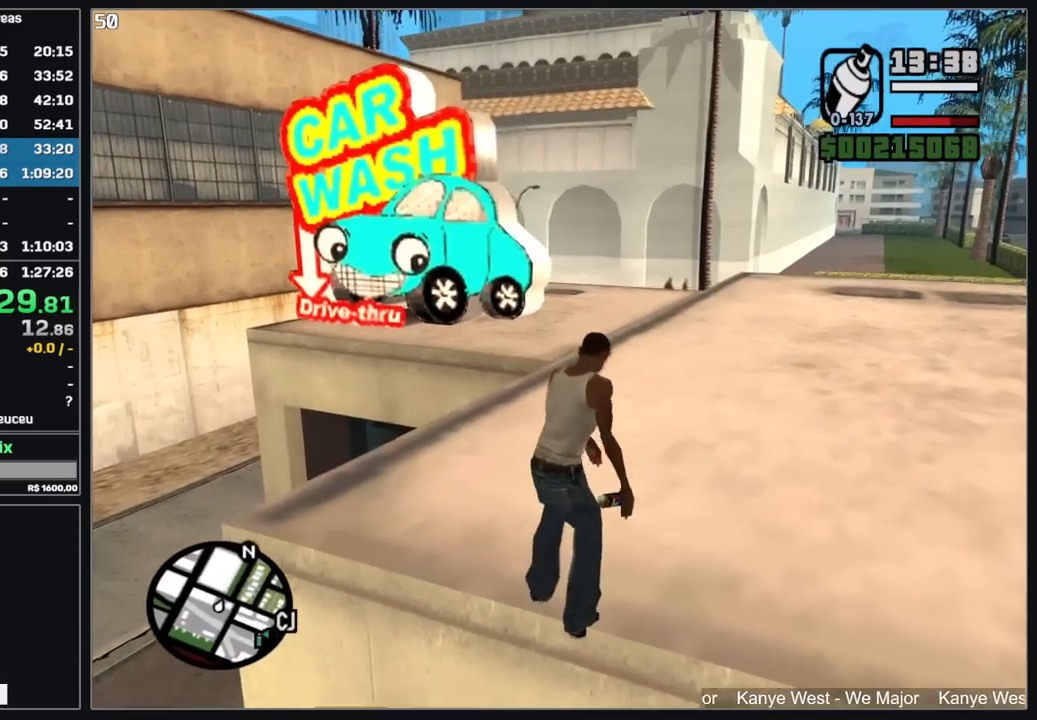
{"keys": ["d", "w"], "mouse": [], "events": []}
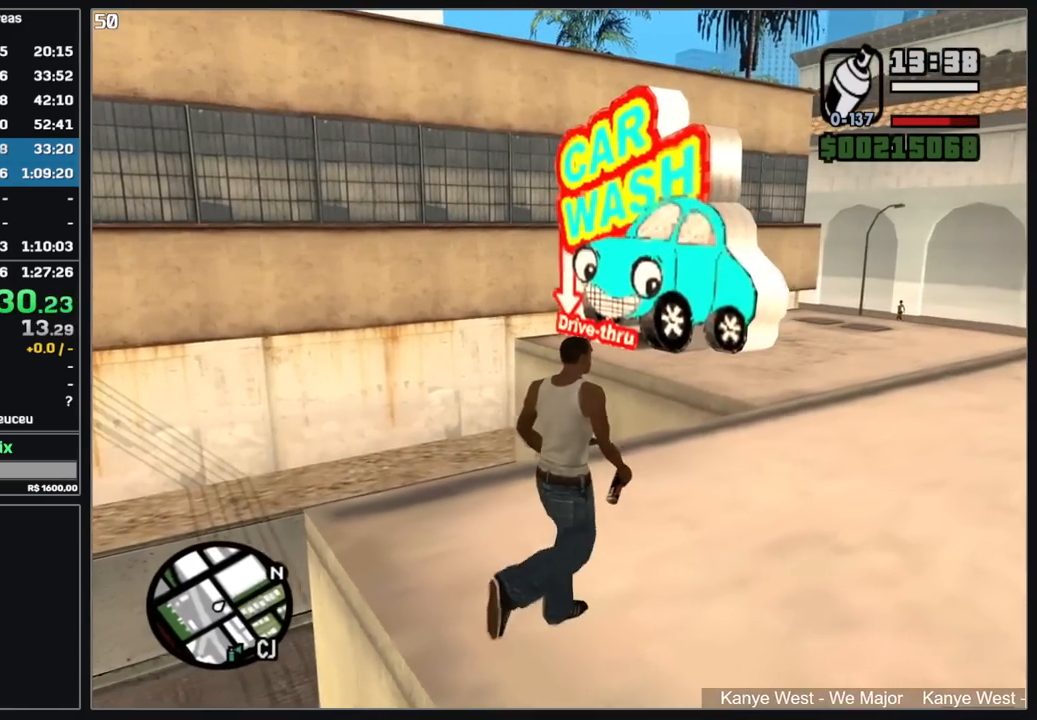
{"keys": ["d", "w"], "mouse": [], "events": []}
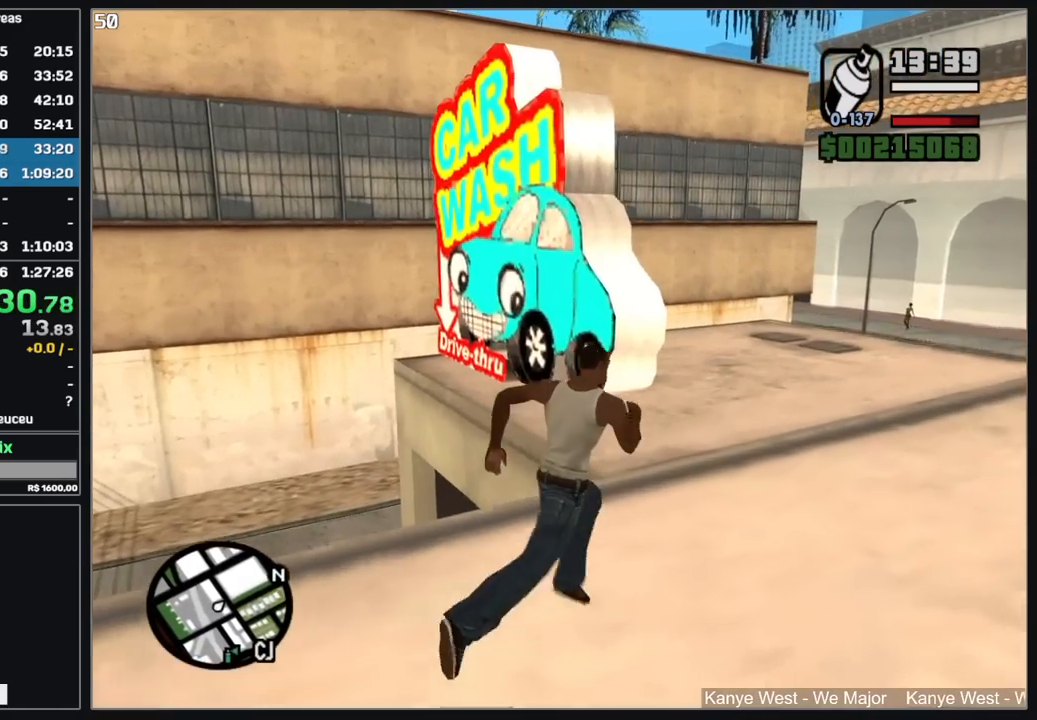
{"keys": ["w"], "mouse": ["right"], "events": [[367, "d", "up"], [384, "w", "up"], [467, "w", "down"], [500, "mouse_right", "down"]]}
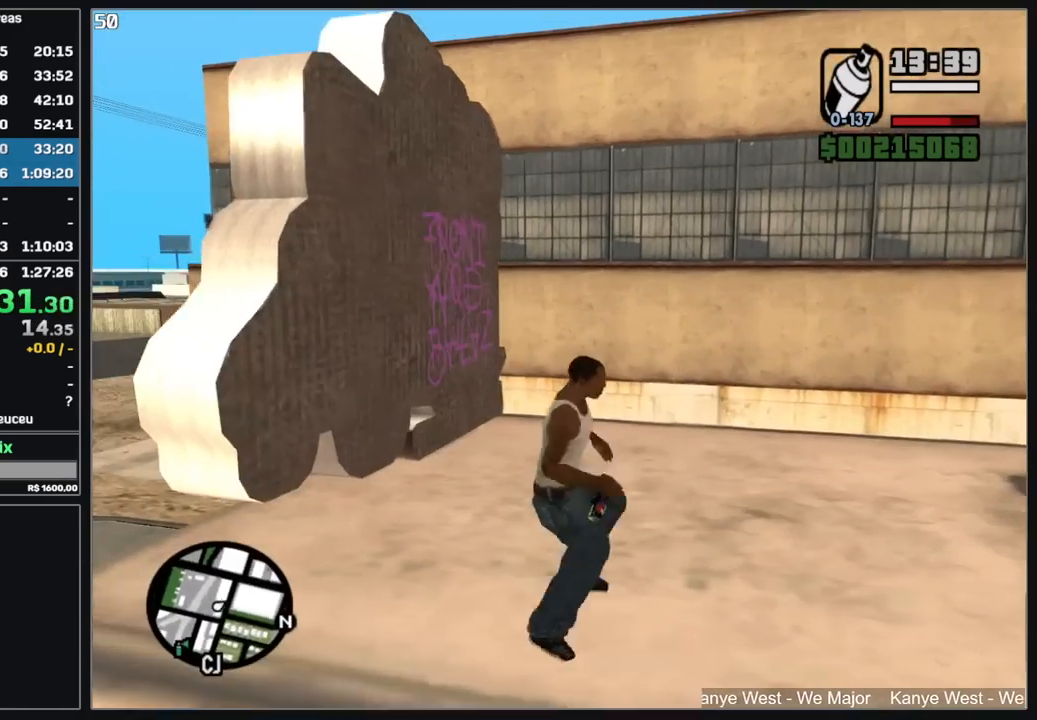
{"keys": ["w"], "mouse": ["right"], "events": [[50, "w", "up"], [184, "w", "down"]]}
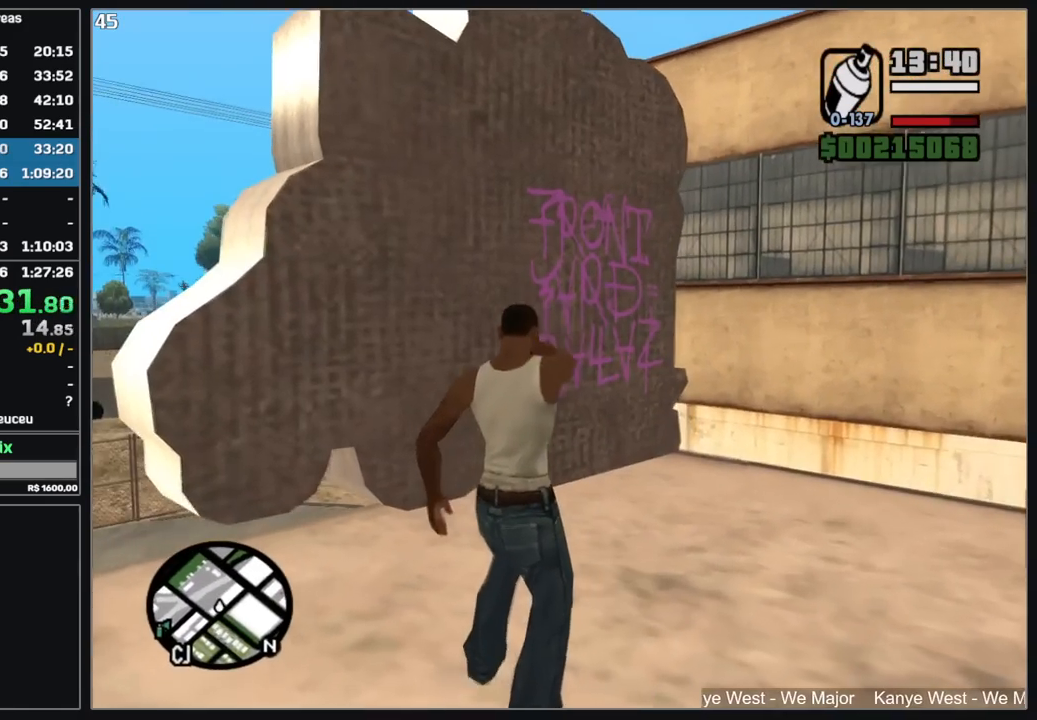
{"keys": ["w"], "mouse": ["right"], "events": [[50, "mouse_right", "up"], [500, "mouse_right", "down"]]}
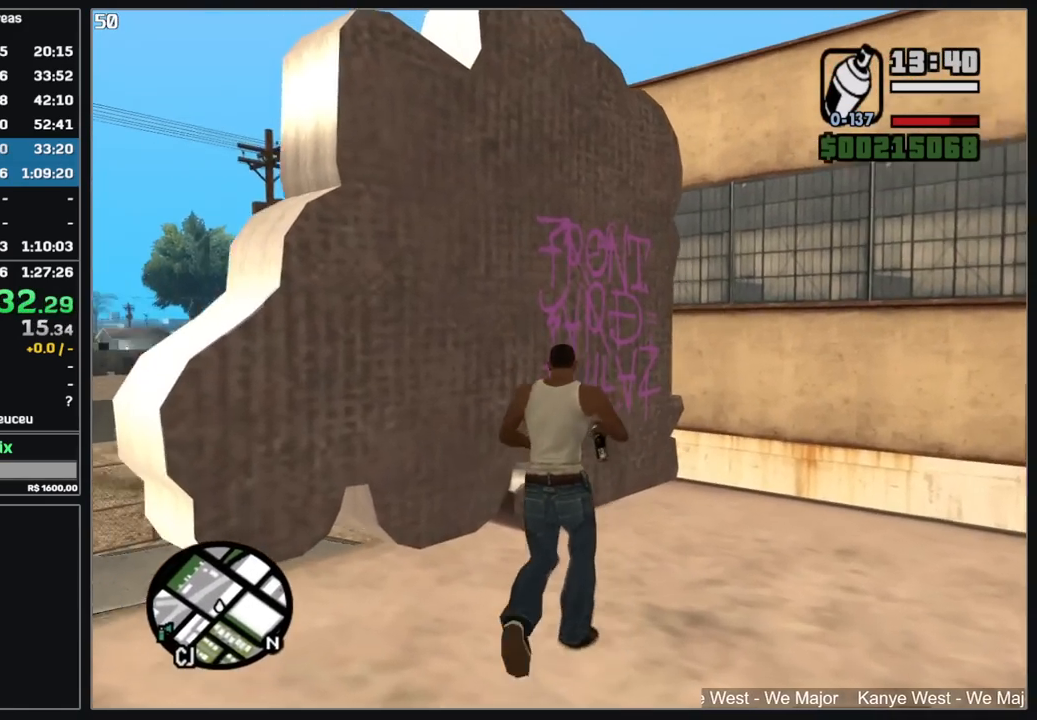
{"keys": [], "mouse": ["left", "right"], "events": [[84, "w", "up"], [284, "mouse_left", "down"]]}
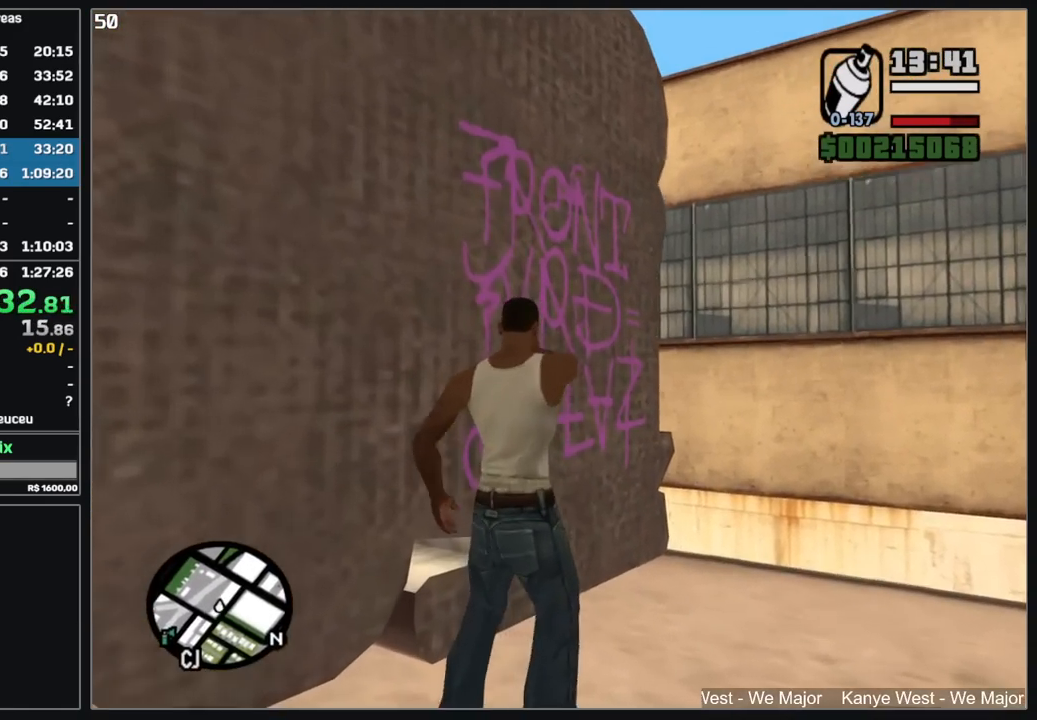
{"keys": [], "mouse": ["left", "right"], "events": []}
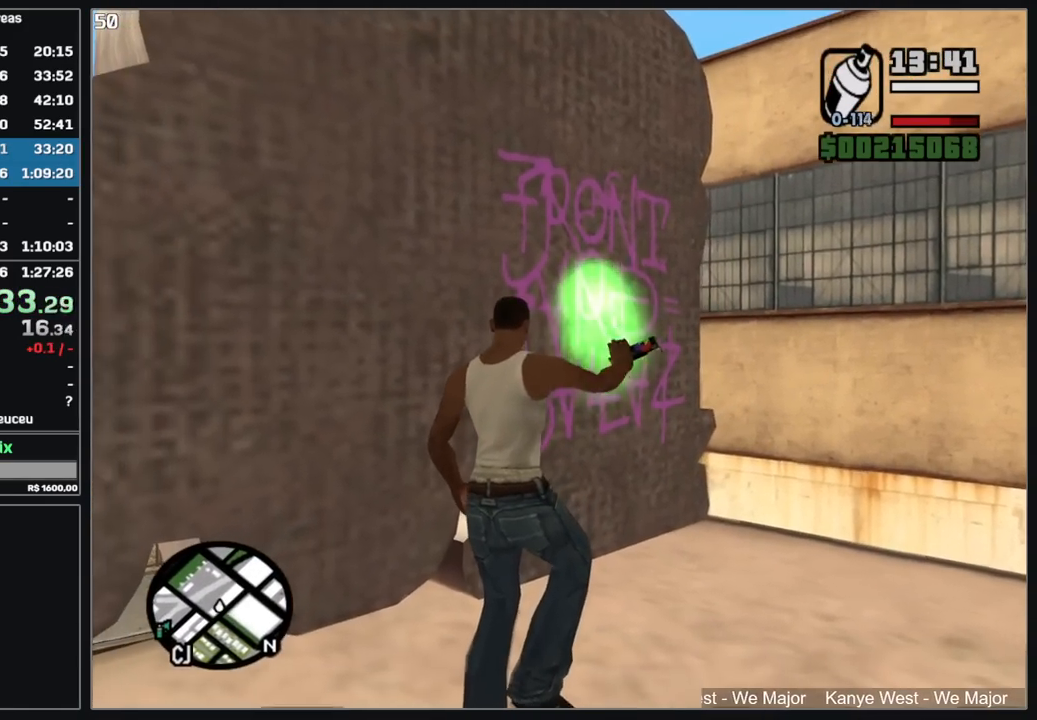
{"keys": [], "mouse": [], "events": [[200, "mouse_left", "up"], [250, "mouse_right", "up"]]}
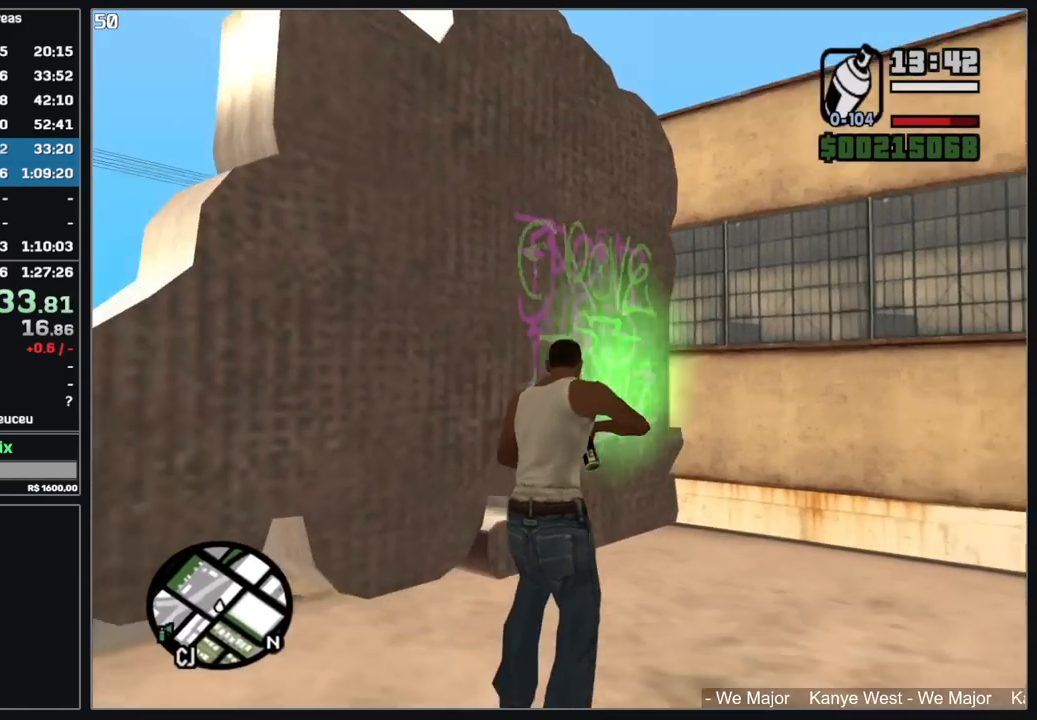
{"keys": ["w"], "mouse": [], "events": [[450, "w", "down"]]}
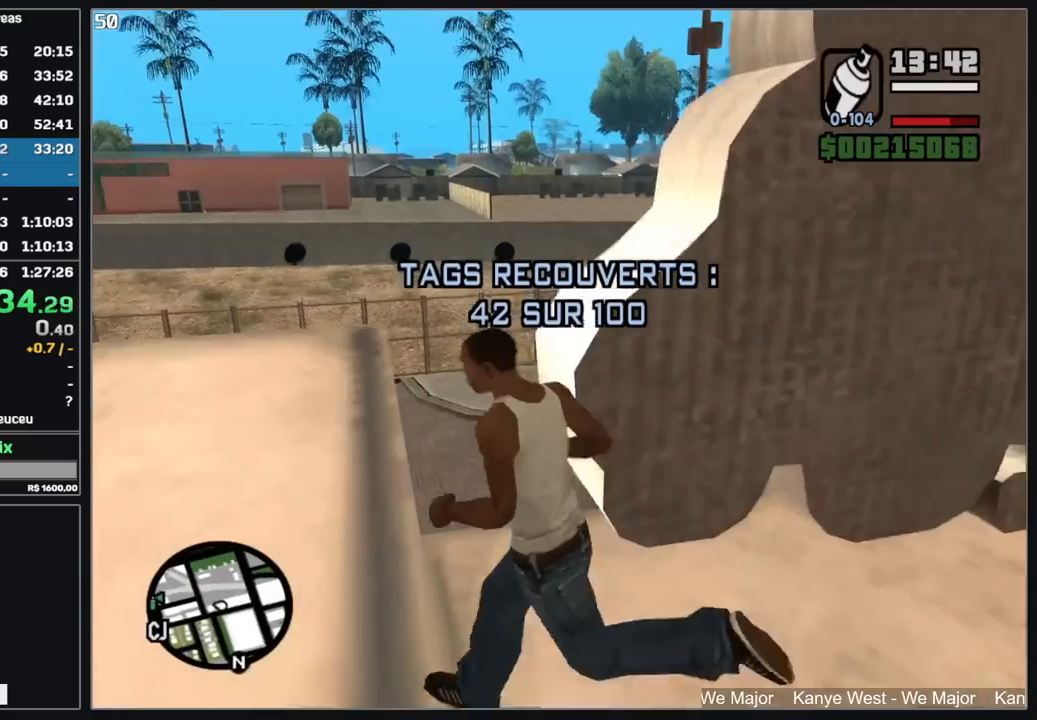
{"keys": ["w"], "mouse": [], "events": []}
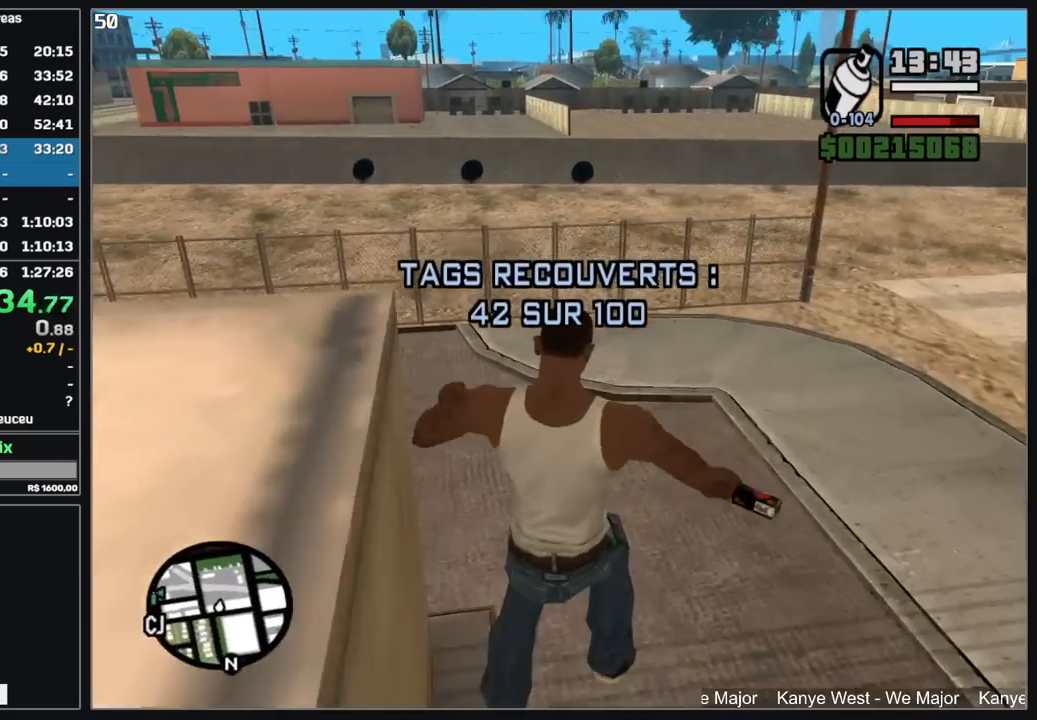
{"keys": ["w"], "mouse": [], "events": []}
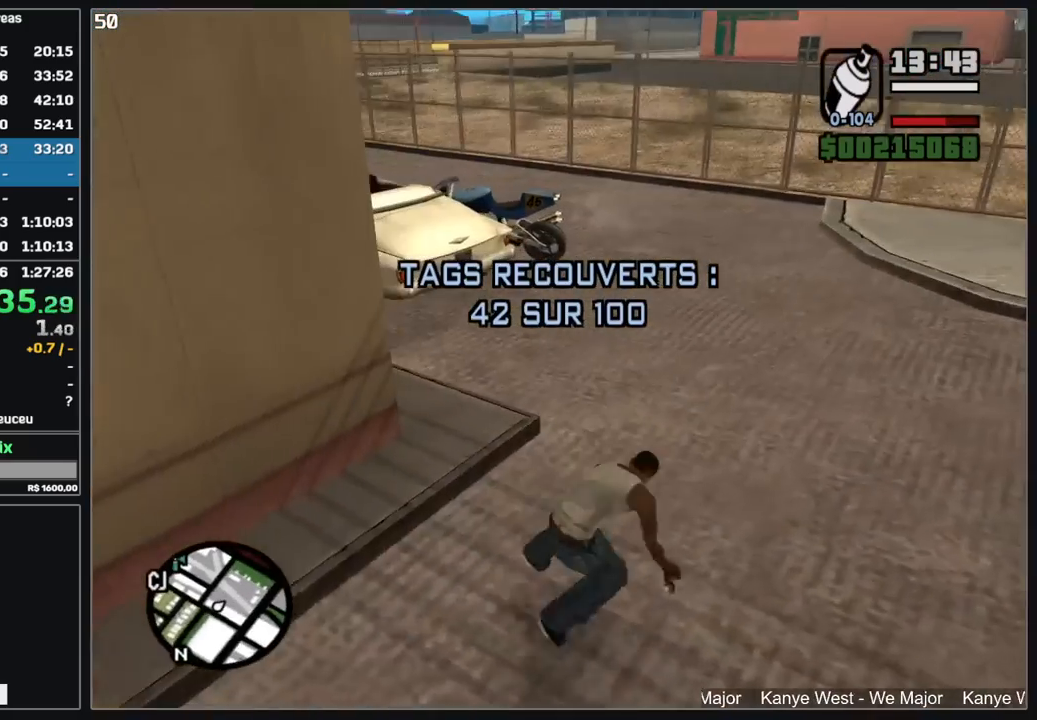
{"keys": ["w"], "mouse": [], "events": []}
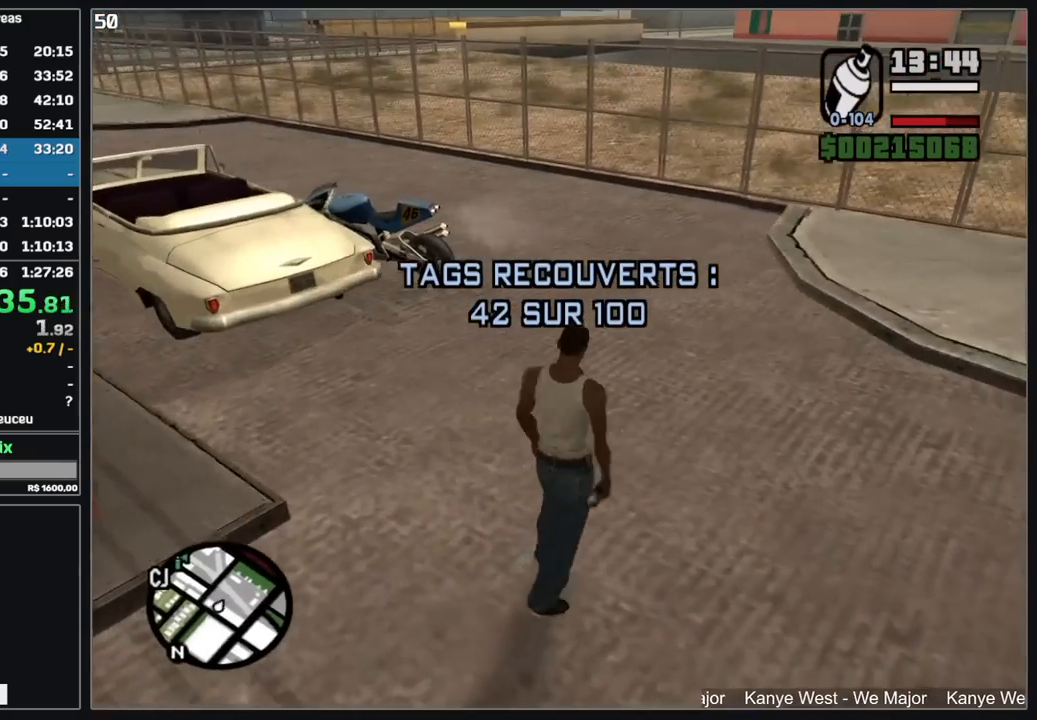
{"keys": ["w"], "mouse": [], "events": []}
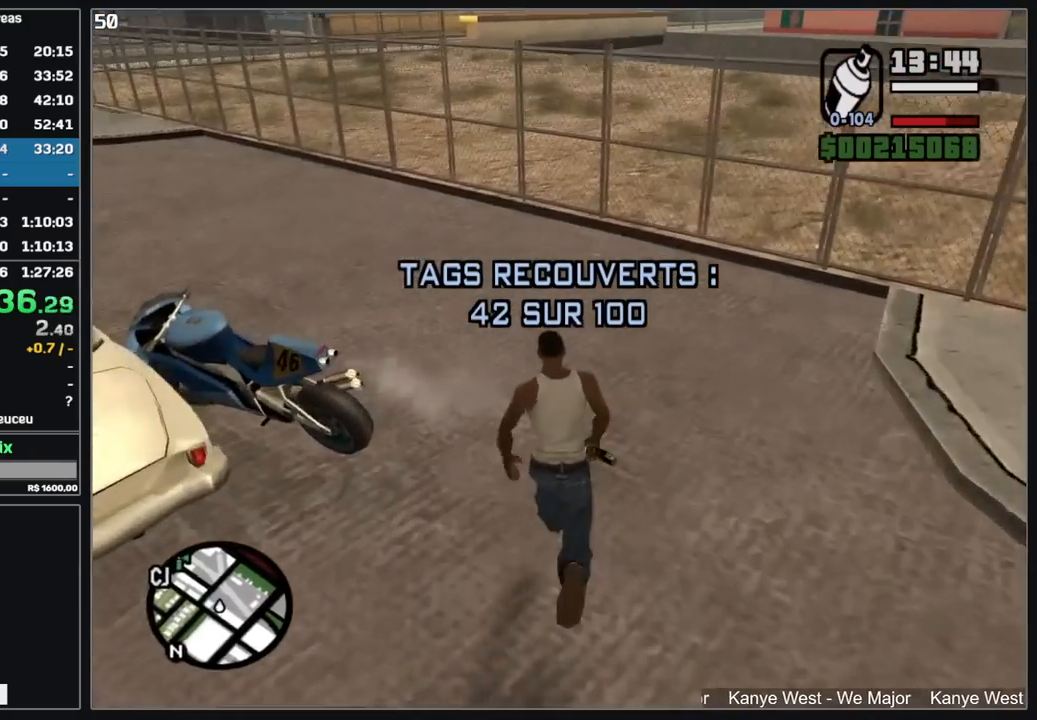
{"keys": [], "mouse": [], "events": [[167, "w", "up"]]}
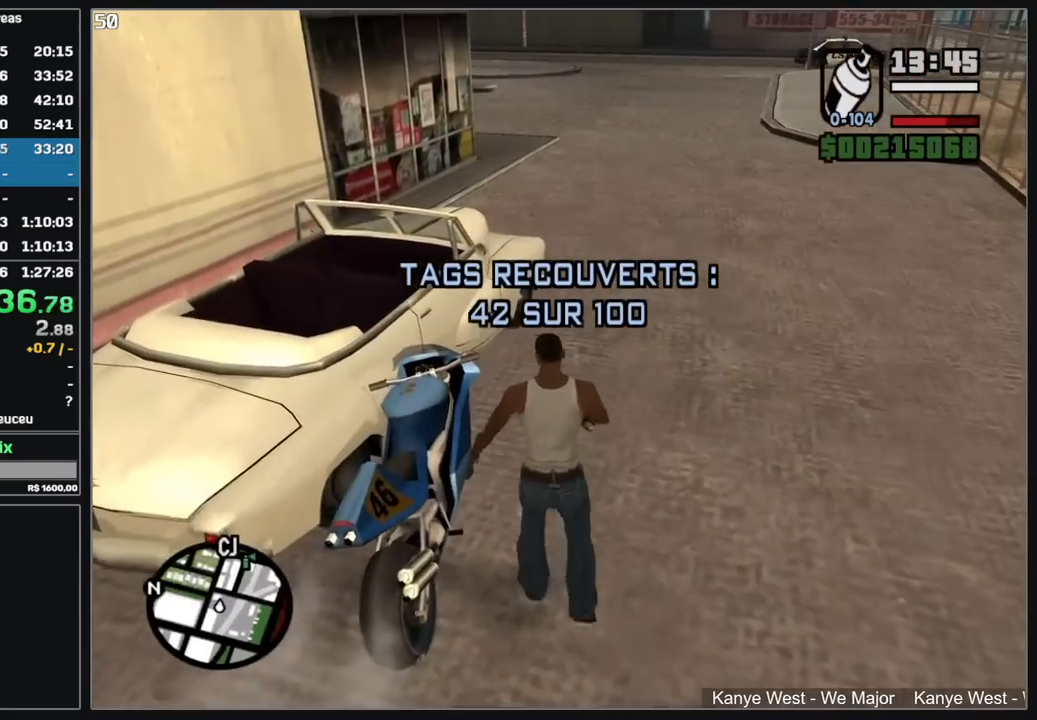
{"keys": ["d", "w"], "mouse": ["right"], "events": [[367, "w", "down"], [417, "d", "down"], [434, "mouse_right", "down"]]}
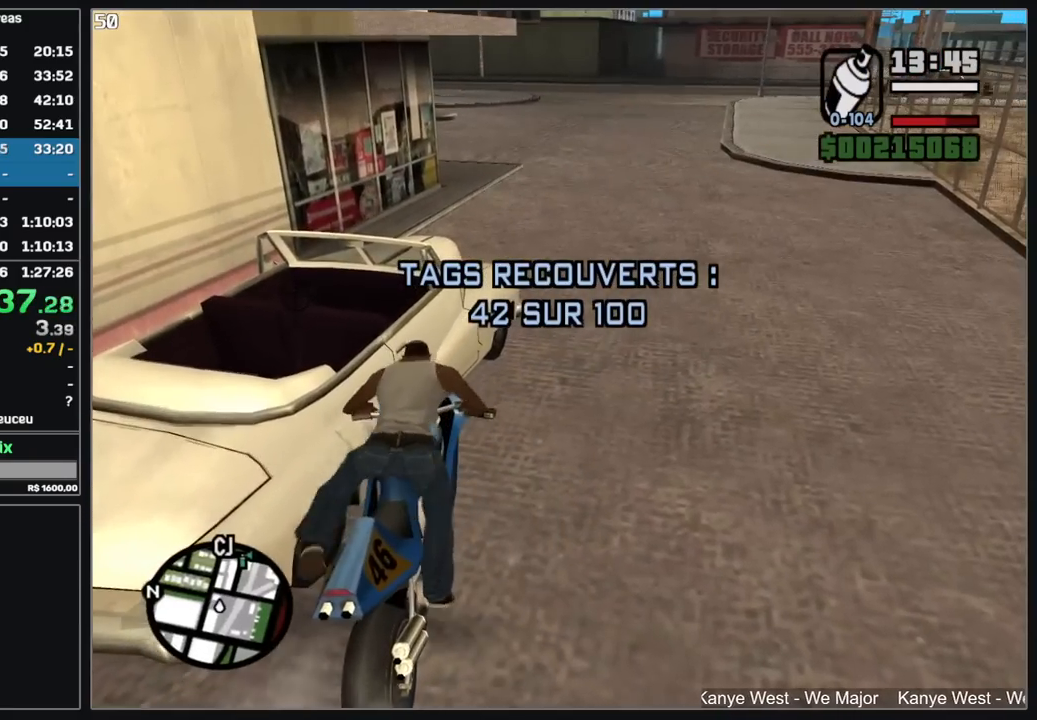
{"keys": ["d", "w"], "mouse": ["right"], "events": [[34, "mouse_right", "up"], [100, "mouse_right", "down"], [200, "mouse_right", "up"], [267, "mouse_right", "down"], [367, "mouse_right", "up"], [450, "mouse_right", "down"]]}
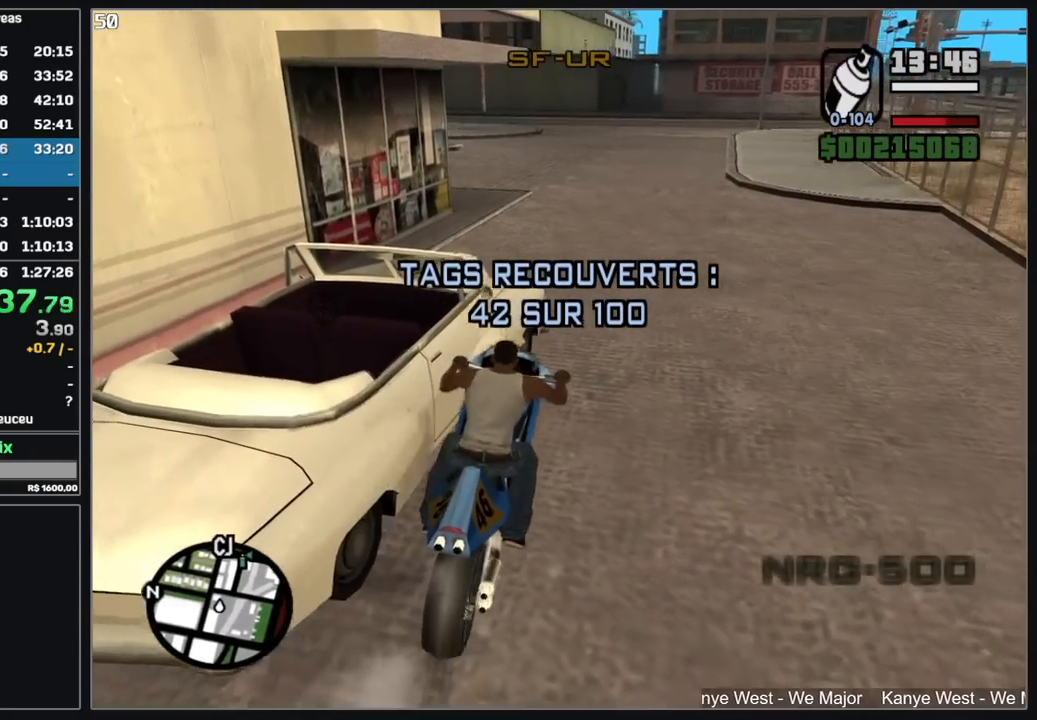
{"keys": ["w"], "mouse": ["right"], "events": [[34, "mouse_right", "up"], [50, "d", "up"], [134, "mouse_right", "down"], [217, "mouse_right", "up"], [284, "mouse_right", "down"], [367, "mouse_right", "up"], [450, "mouse_right", "down"]]}
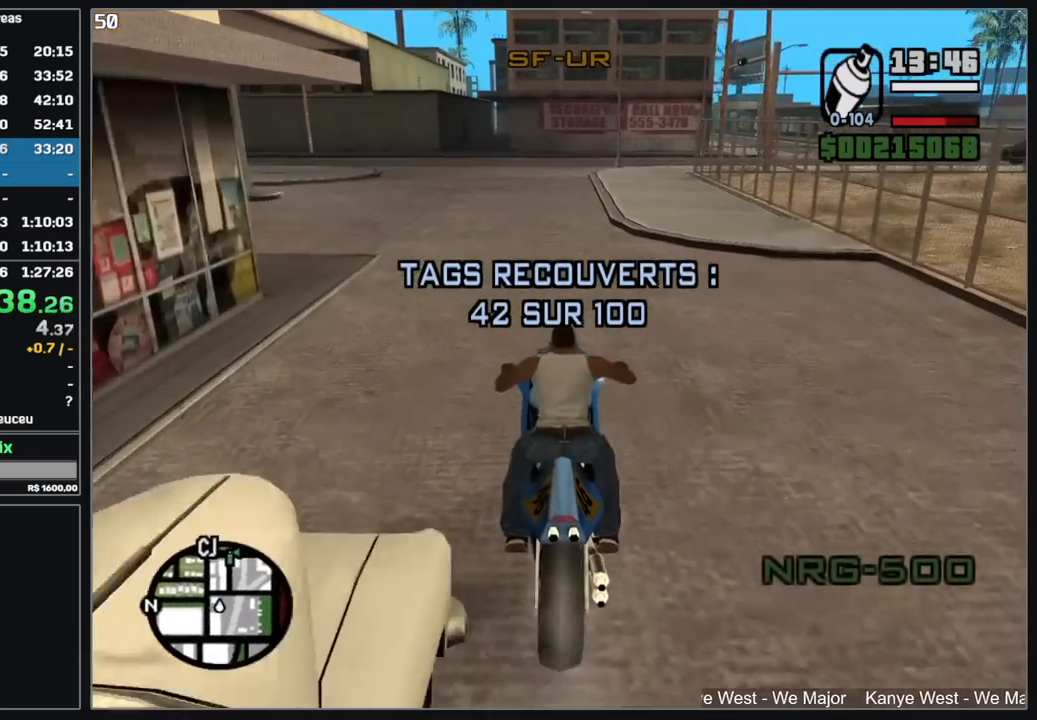
{"keys": ["w"], "mouse": ["right"], "events": [[50, "mouse_right", "up"], [100, "mouse_right", "down"], [134, "d", "down"], [217, "mouse_right", "up"], [284, "mouse_right", "down"], [334, "d", "up"], [384, "mouse_right", "up"], [450, "mouse_right", "down"]]}
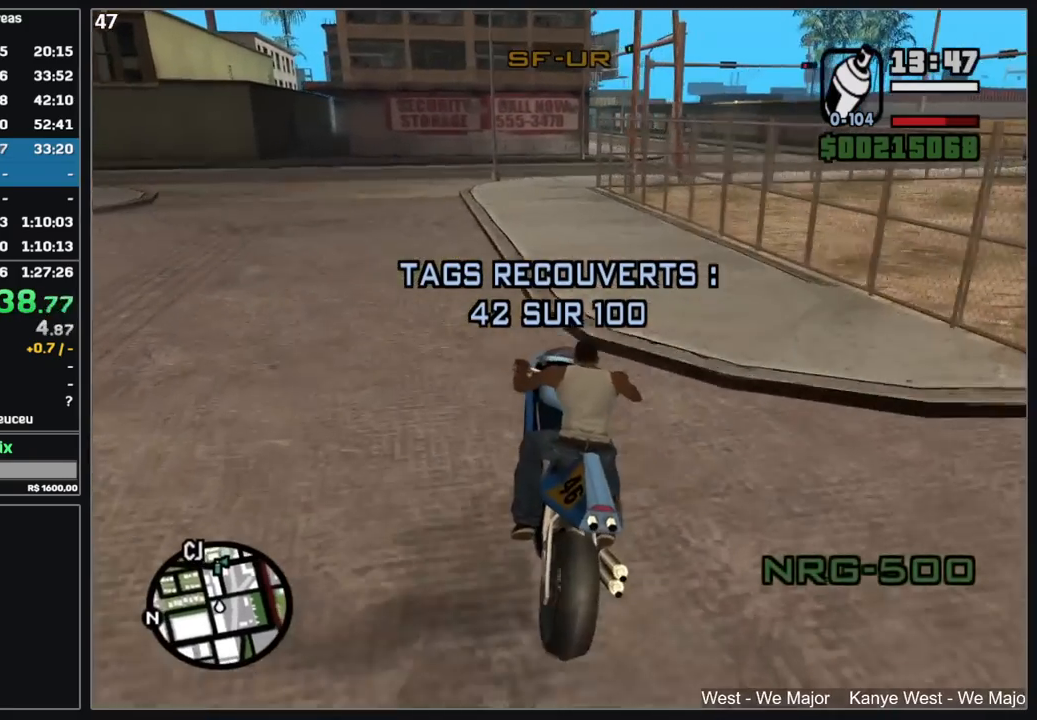
{"keys": ["w"], "mouse": [], "events": [[67, "mouse_right", "up"], [134, "mouse_right", "down"], [217, "d", "down"], [234, "mouse_right", "up"], [434, "d", "up"]]}
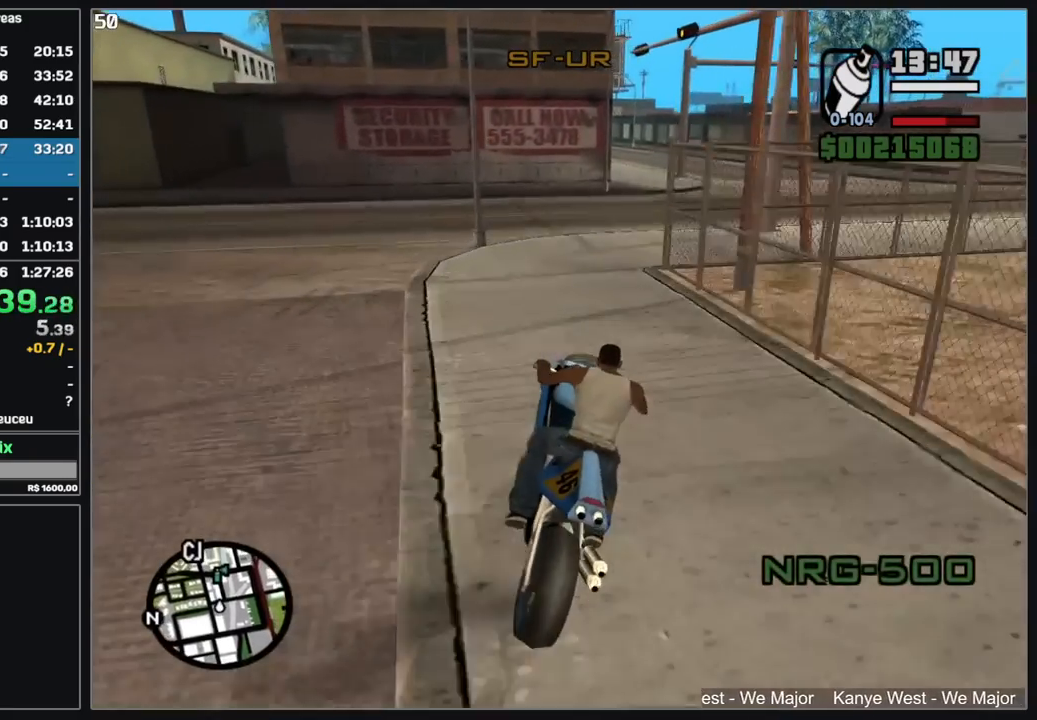
{"keys": ["w"], "mouse": [], "events": [[17, "mouse_right", "down"], [34, "d", "down"], [100, "mouse_right", "up"], [350, "mouse_right", "down"], [417, "d", "up"], [450, "mouse_right", "up"]]}
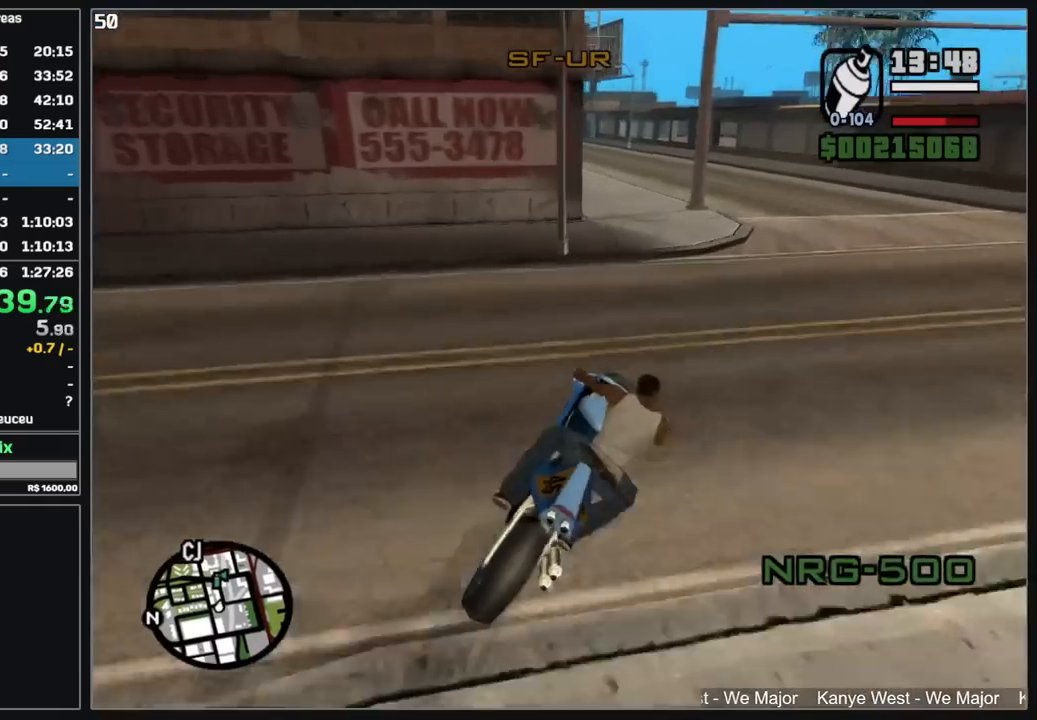
{"keys": ["w"], "mouse": [], "events": [[50, "mouse_right", "down"], [134, "mouse_right", "up"], [217, "mouse_right", "down"], [317, "mouse_right", "up"], [384, "mouse_right", "down"], [484, "mouse_right", "up"]]}
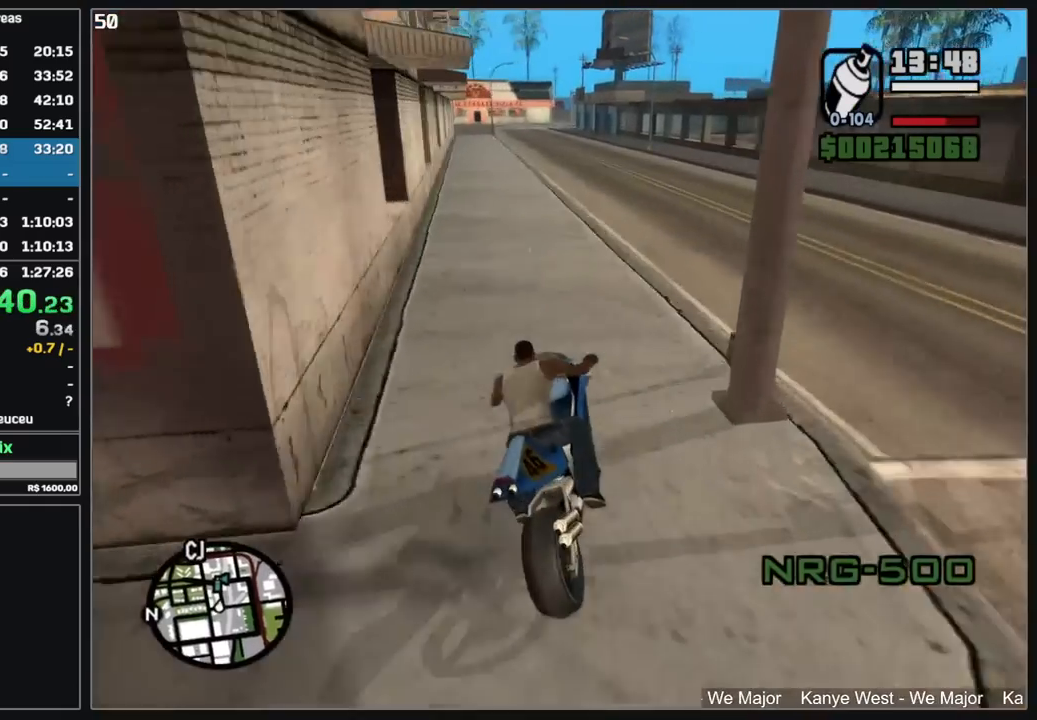
{"keys": ["w"], "mouse": ["right"], "events": [[67, "mouse_right", "down"], [167, "mouse_right", "up"], [250, "mouse_right", "down"], [350, "mouse_right", "up"], [434, "mouse_right", "down"]]}
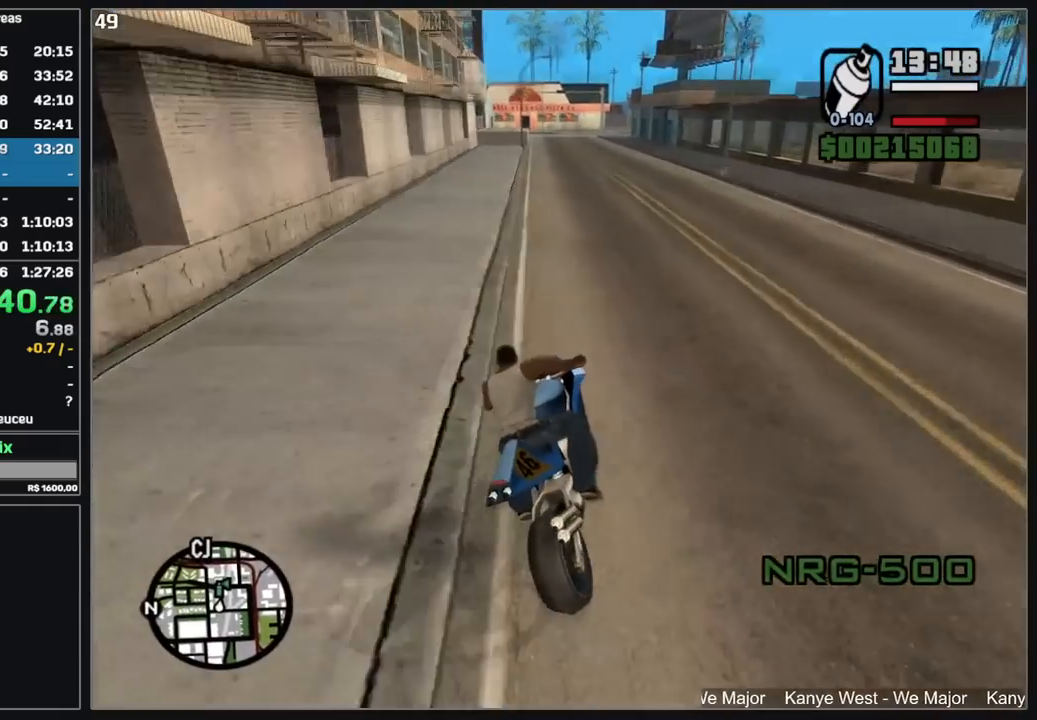
{"keys": [], "mouse": [], "events": [[17, "mouse_right", "up"], [134, "mouse_right", "down"], [184, "mouse_right", "up"], [350, "w", "up"]]}
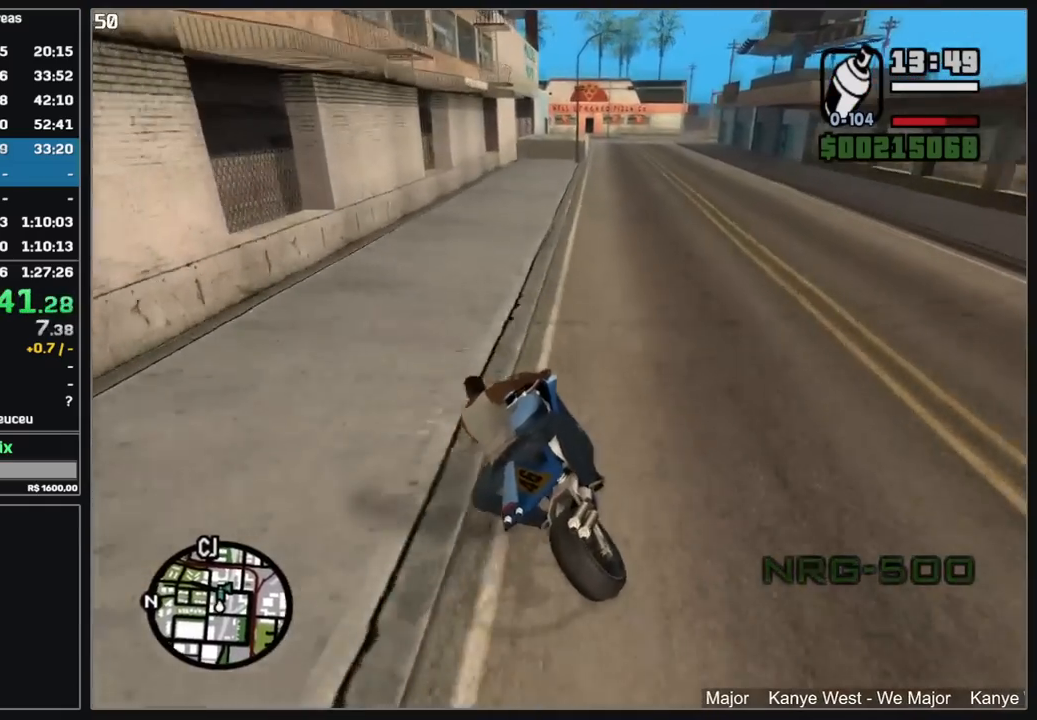
{"keys": [], "mouse": [], "events": []}